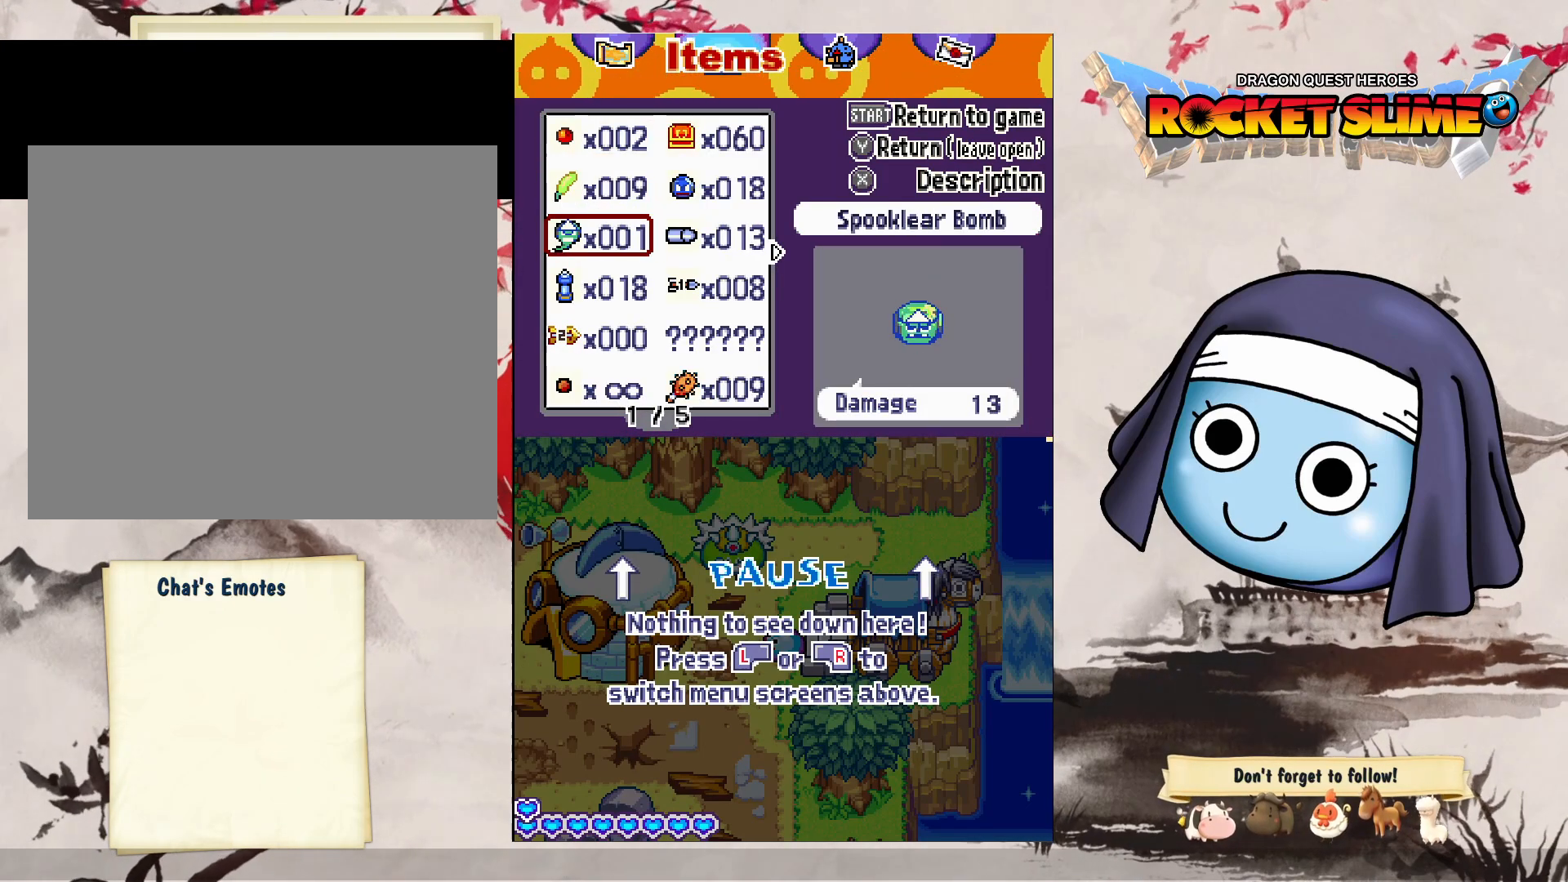
Gameplay with a controller (Xbox layout); each line is a JSON object with the inputs held at the frame after it. "events" lists button and stick changes between this image and that frame as [ms after this image, input, new state], when the widget could be followed in between. Not read: DPAD_DOWN DPAD_LEFT DPAD_RIGHT DPAD_UP L1 L2 L3 R2 R3 other_buttons.
{"buttons": ["X", "Y"], "left_stick": "center", "right_stick": "center"}
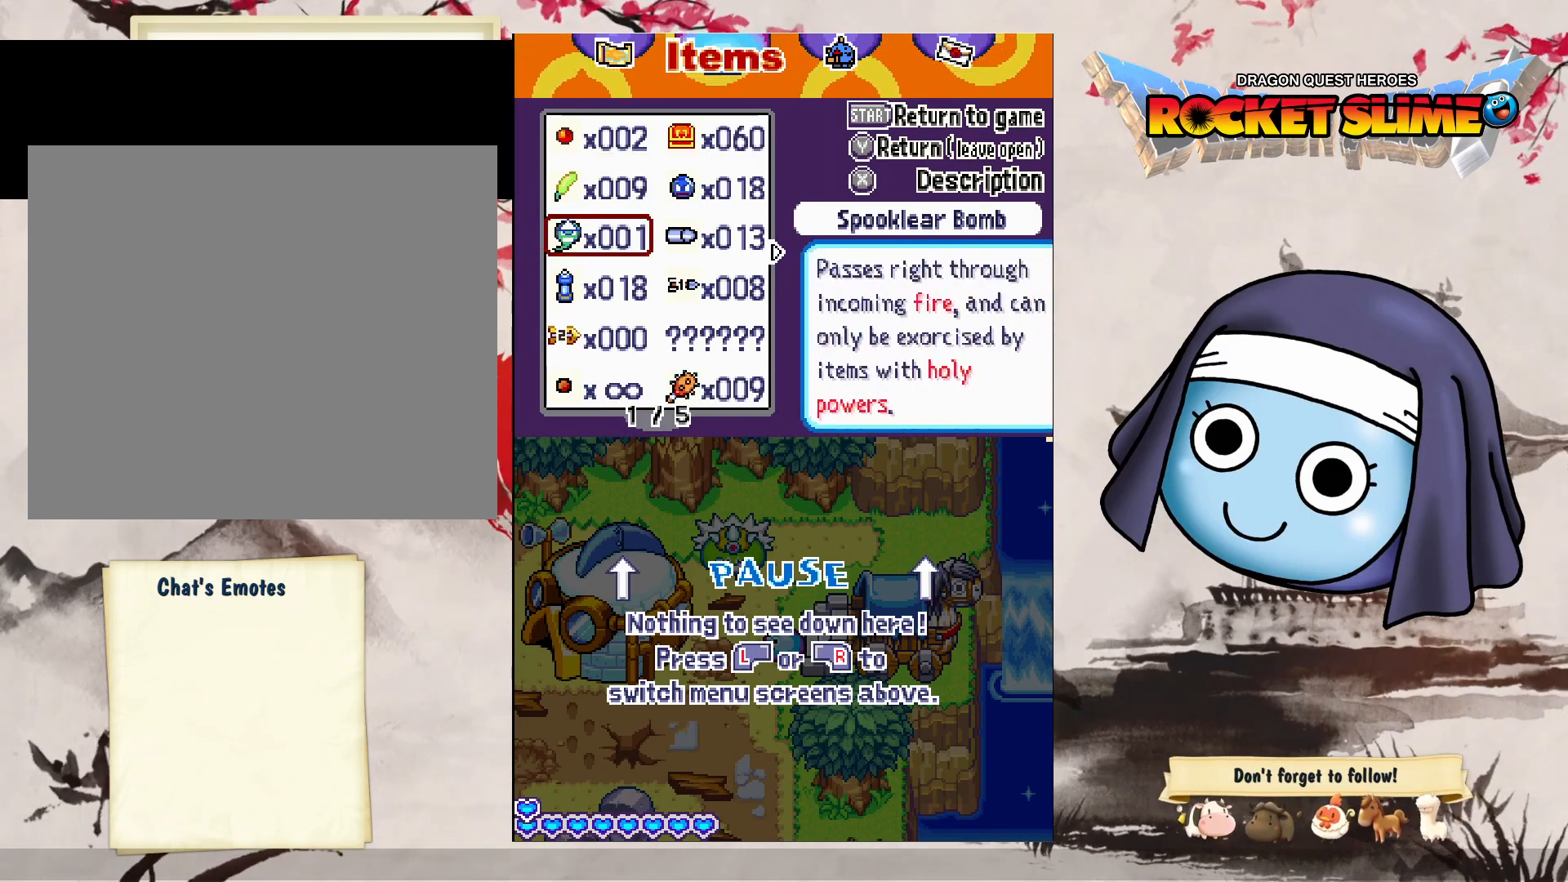
{"buttons": ["Y"], "left_stick": "center", "right_stick": "center", "events": [[100, "X", "up"]]}
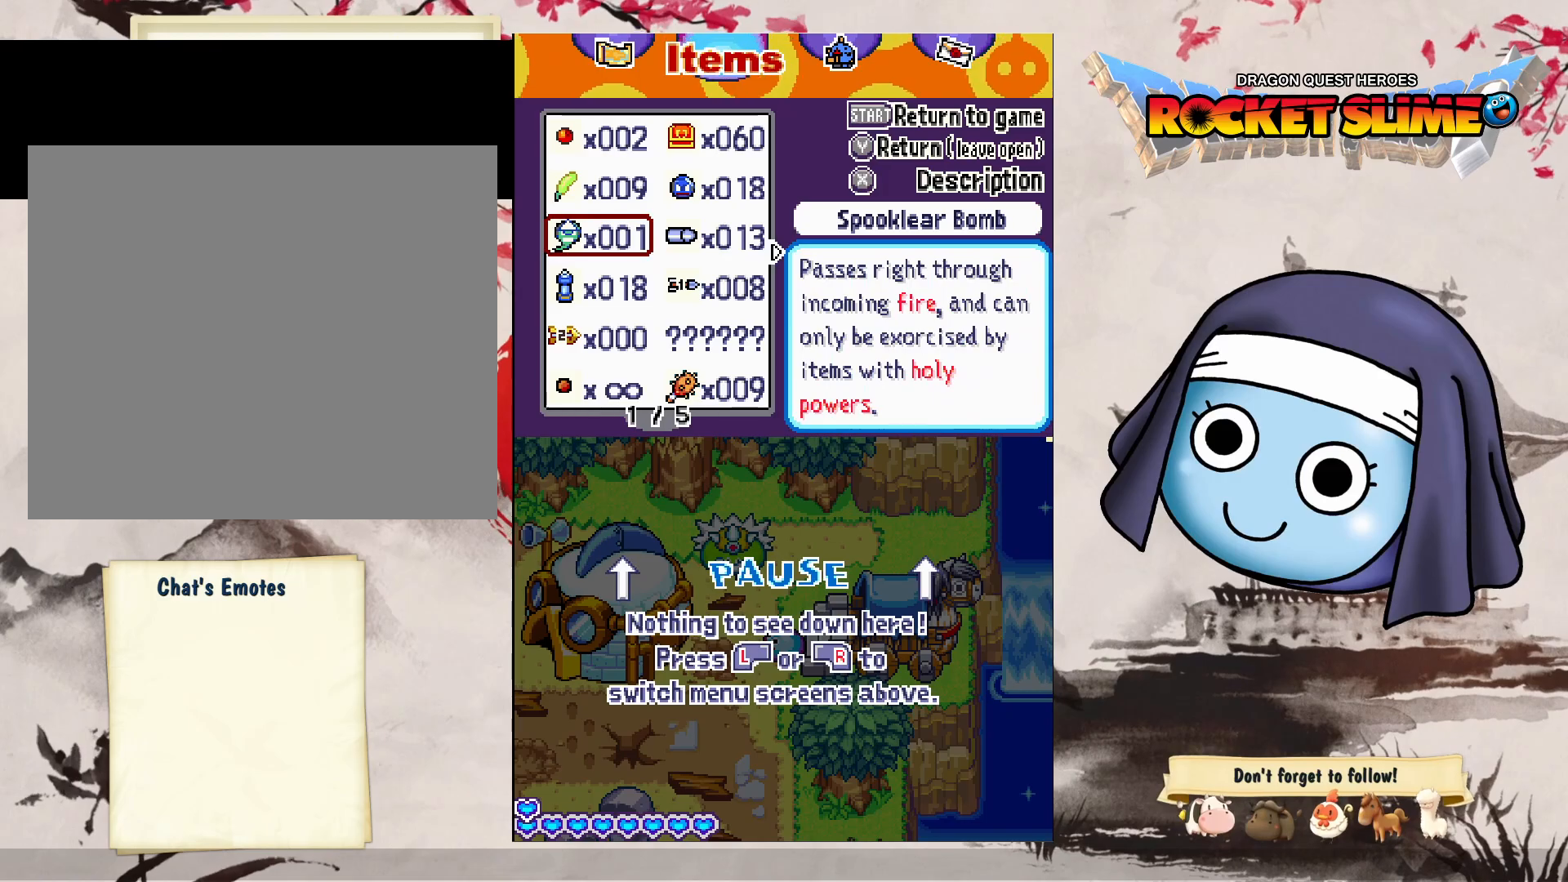
{"buttons": ["Y"], "left_stick": "center", "right_stick": "center", "events": []}
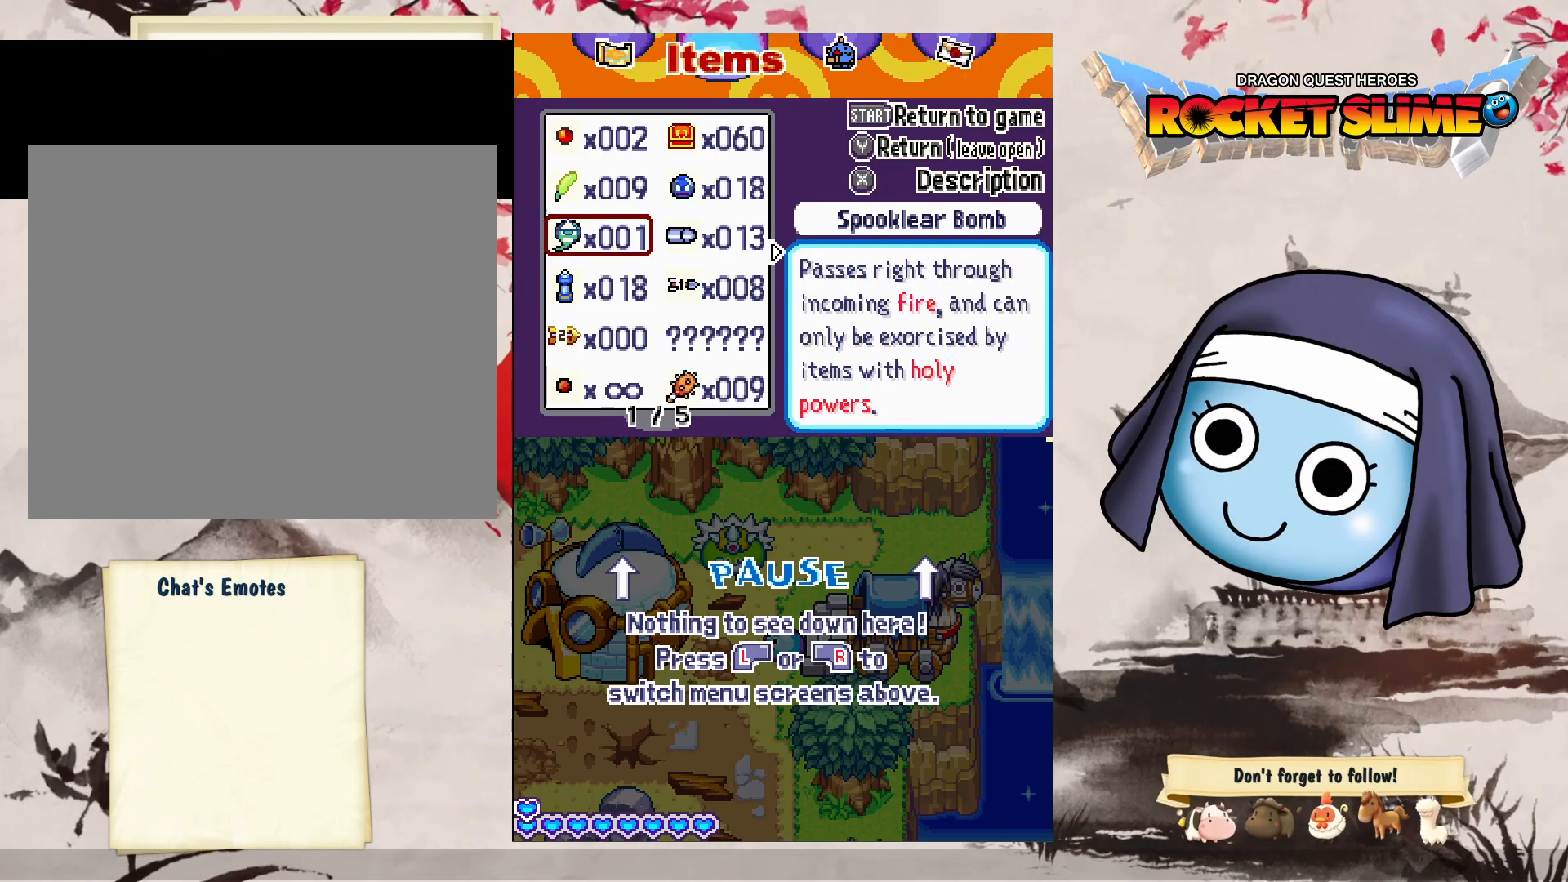
{"buttons": ["Y"], "left_stick": "center", "right_stick": "center", "events": []}
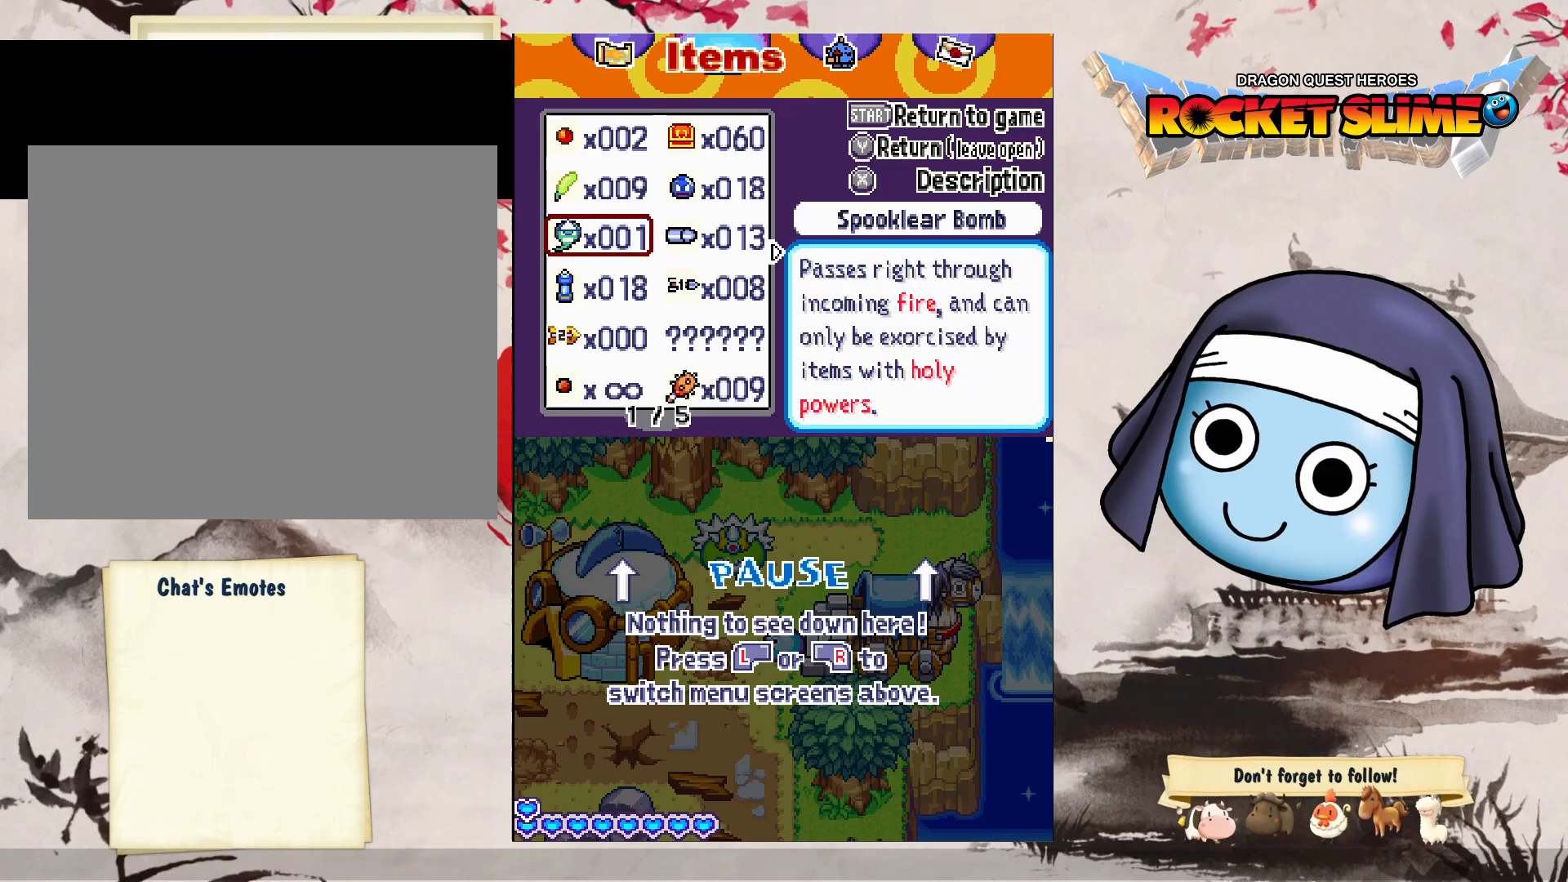
{"buttons": ["Y"], "left_stick": "center", "right_stick": "center", "events": []}
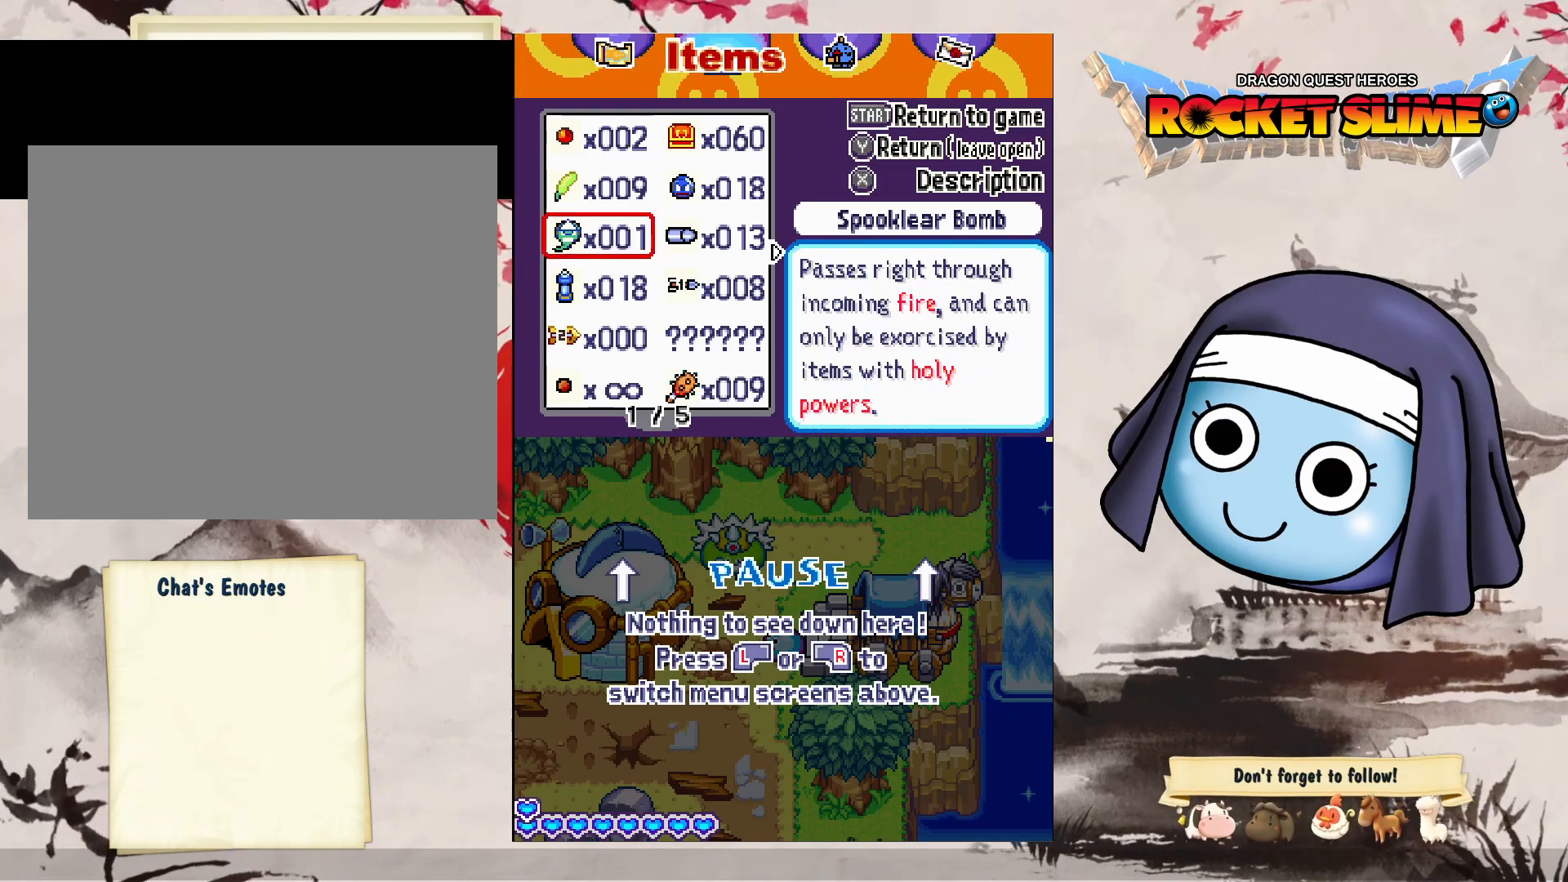
{"buttons": ["Y"], "left_stick": "center", "right_stick": "center", "events": []}